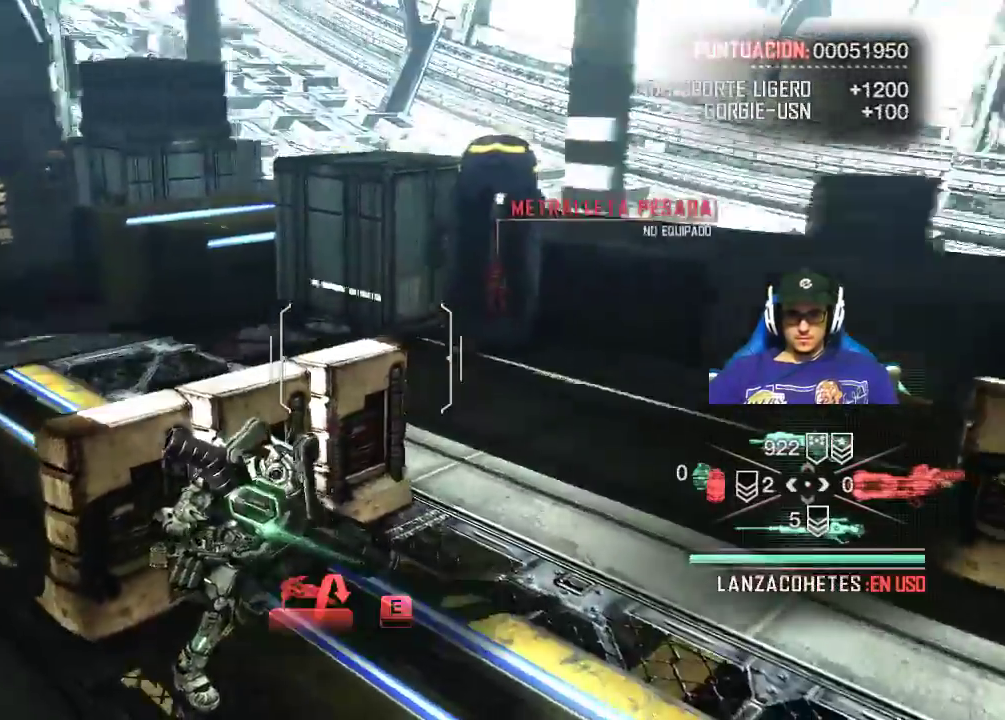
Gameplay with keyboard and mouse; each line is a JSON object with the keys and mouse buttons held at the frame after it. "events" lists presses ("down") and releases ("up") of "1", "2", "3", "4", "5", "a", "alt", "c", "caps_lock", "ctrl", "d", "e", "f", "g", "q", "r", "s", "shift", "space", "t", "tab", "v", "w", "x", "z", "mouse_left", "mouse_wheel" and "mouse_right" between this image and that frame as [ms after this image, input, new state], when the widget could be followed in between. "mouse_left", "mouse_wheel", "mouse_right" = the "left", "wheel", "right" buttons of the "mouse" list. No other keys are recorded. "wheel" means that the mouse wheel is clicked or scrolled. Not read: mouse_move.
{"keys": ["d", "w"], "mouse": [], "events": [[100, "d", "down"]]}
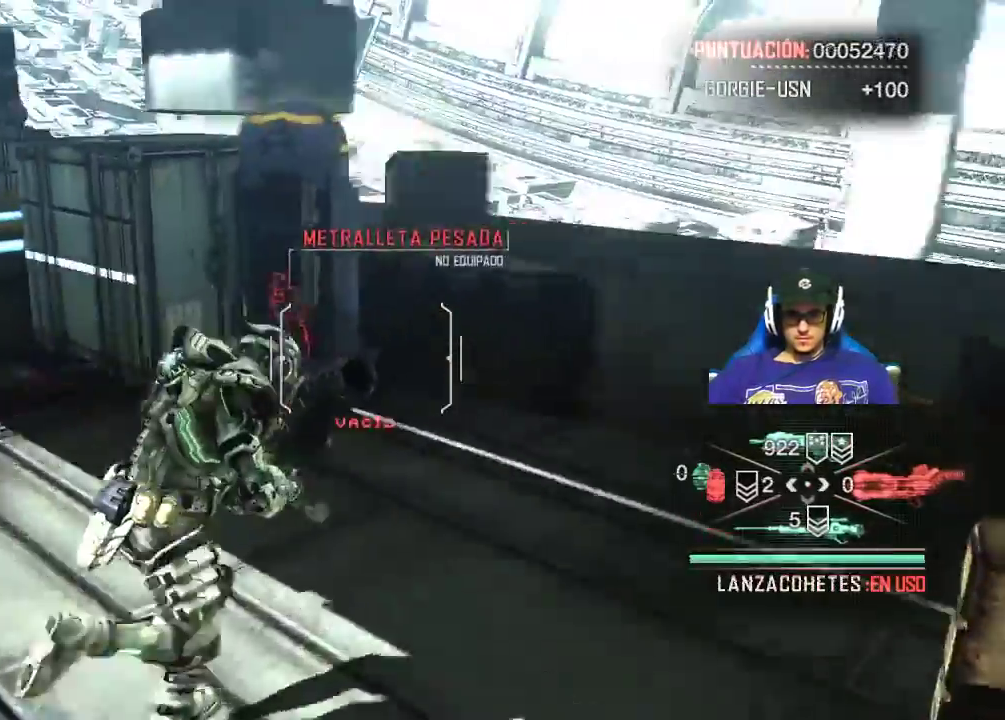
{"keys": [], "mouse": [], "events": [[167, "d", "up"], [300, "w", "up"]]}
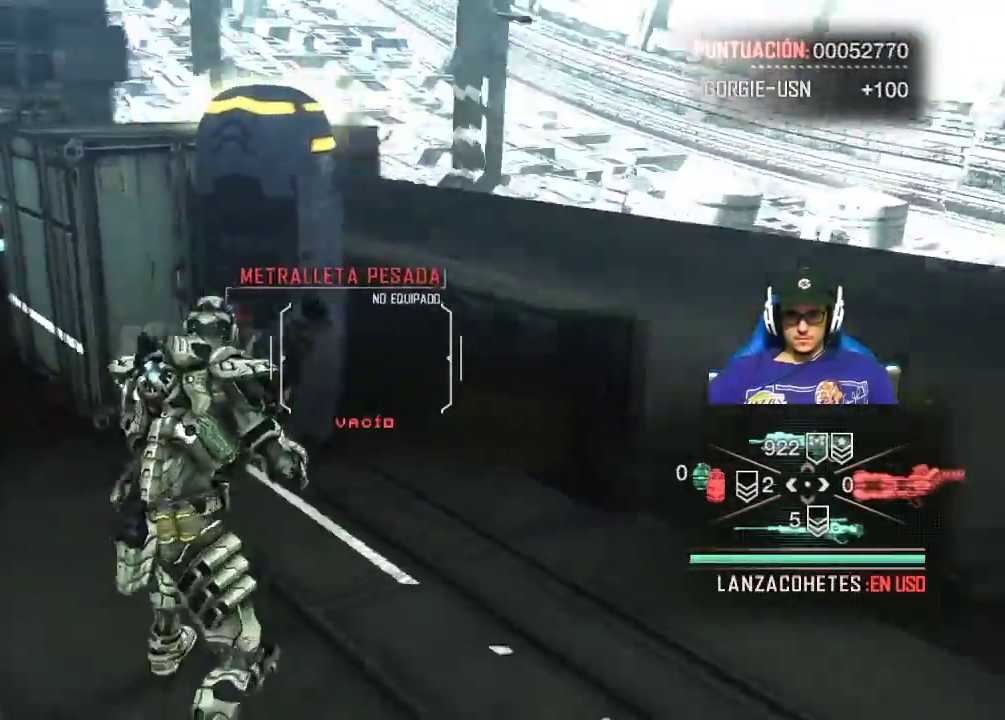
{"keys": [], "mouse": [], "events": [[34, "w", "down"], [267, "w", "up"]]}
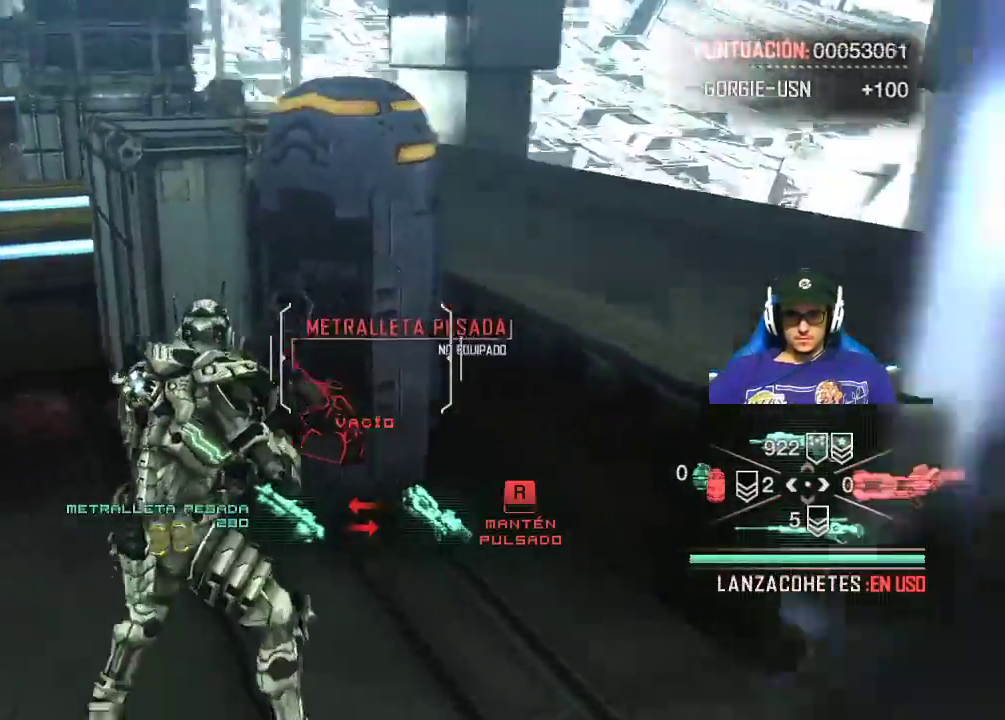
{"keys": [], "mouse": [], "events": []}
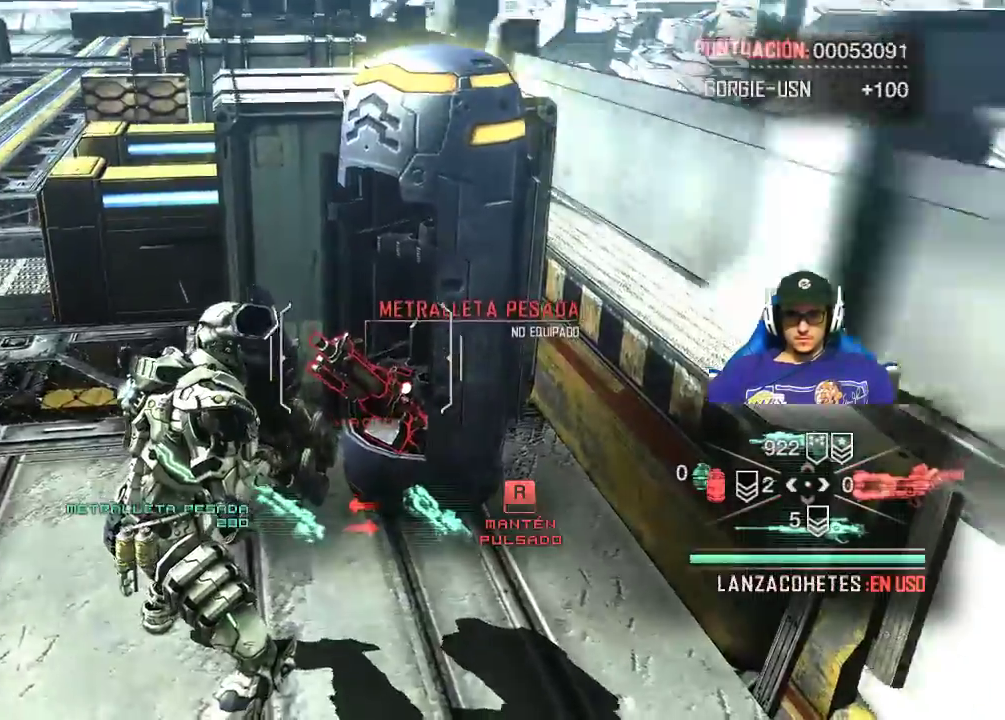
{"keys": [], "mouse": [], "events": []}
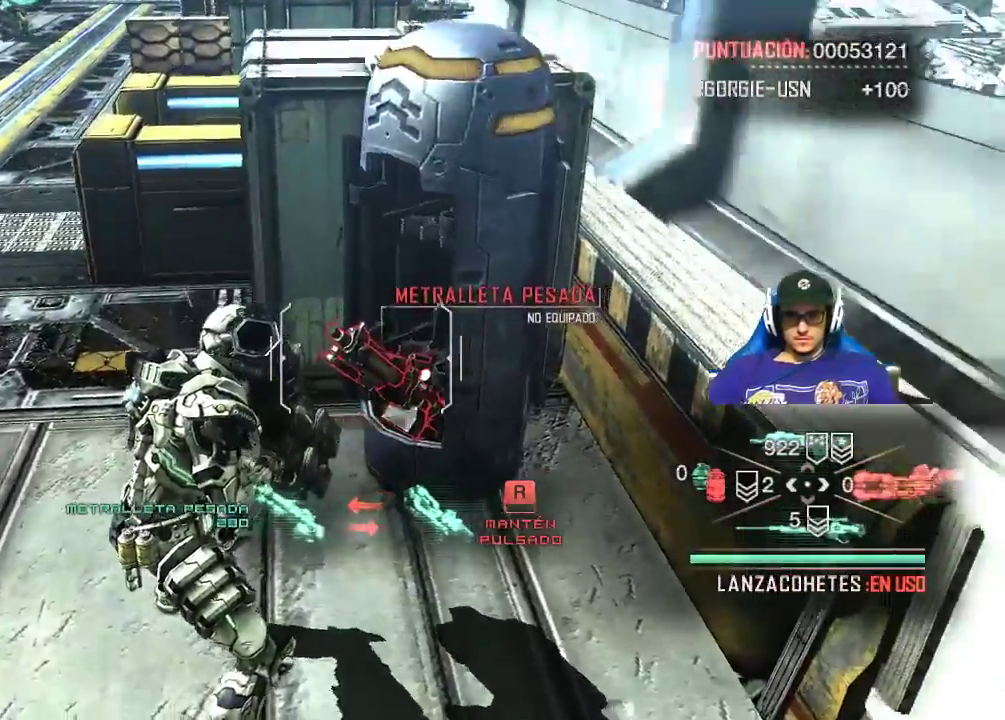
{"keys": [], "mouse": [], "events": []}
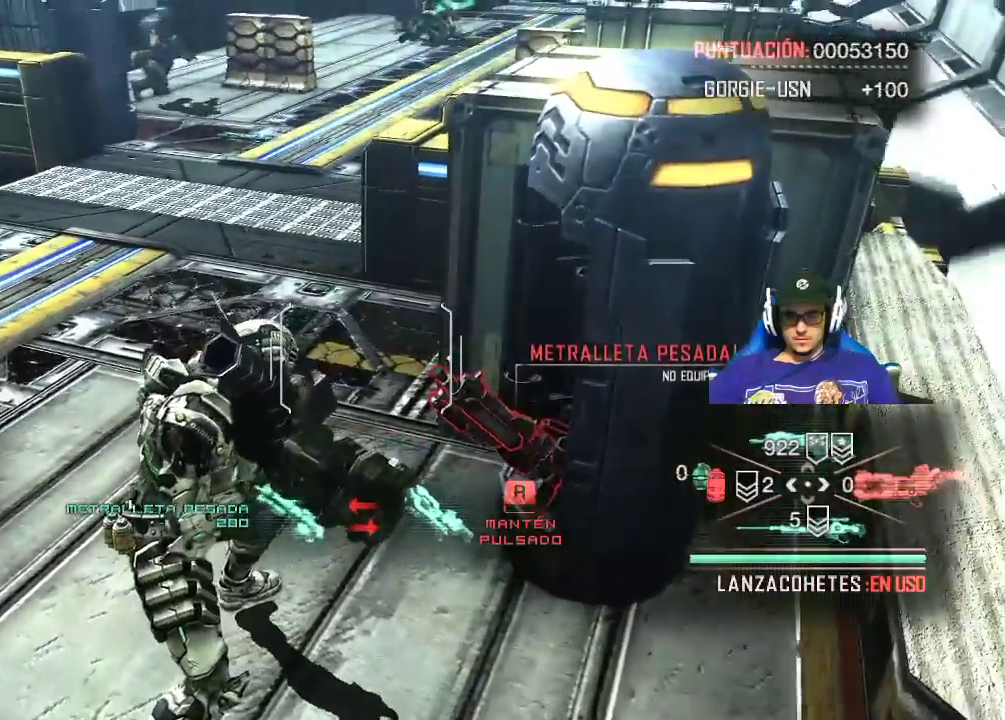
{"keys": [], "mouse": [], "events": []}
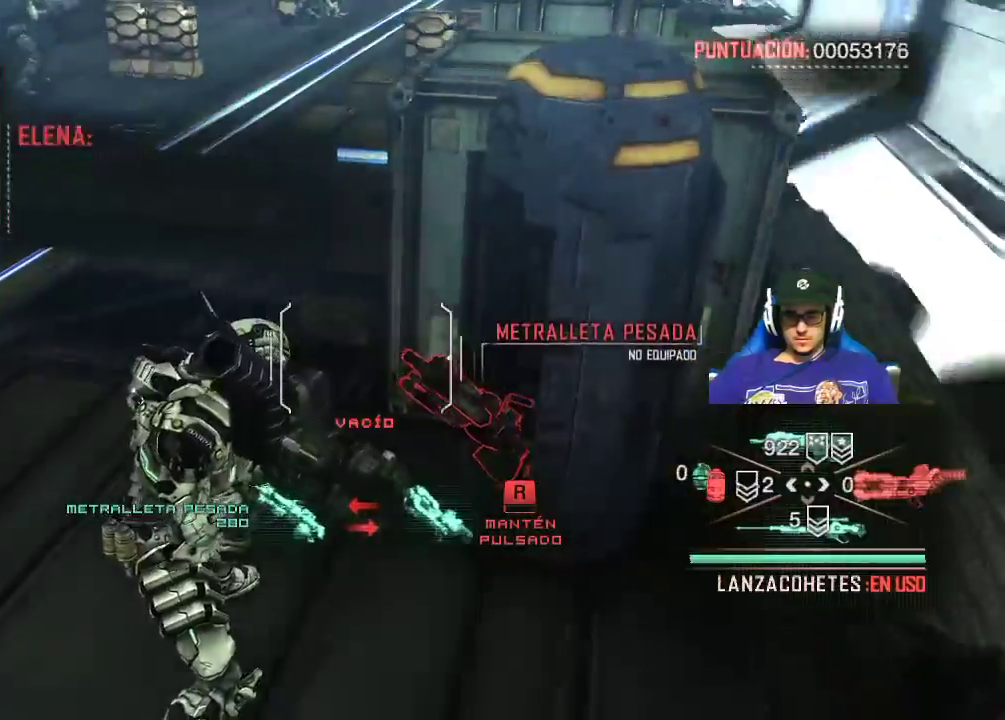
{"keys": [], "mouse": [], "events": []}
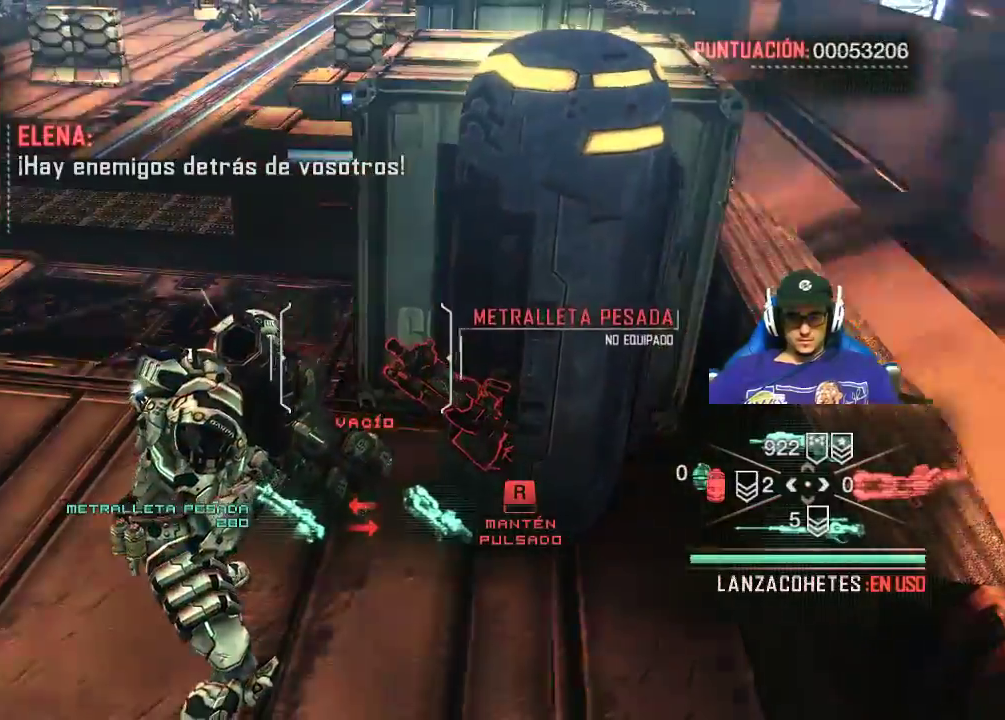
{"keys": [], "mouse": [], "events": []}
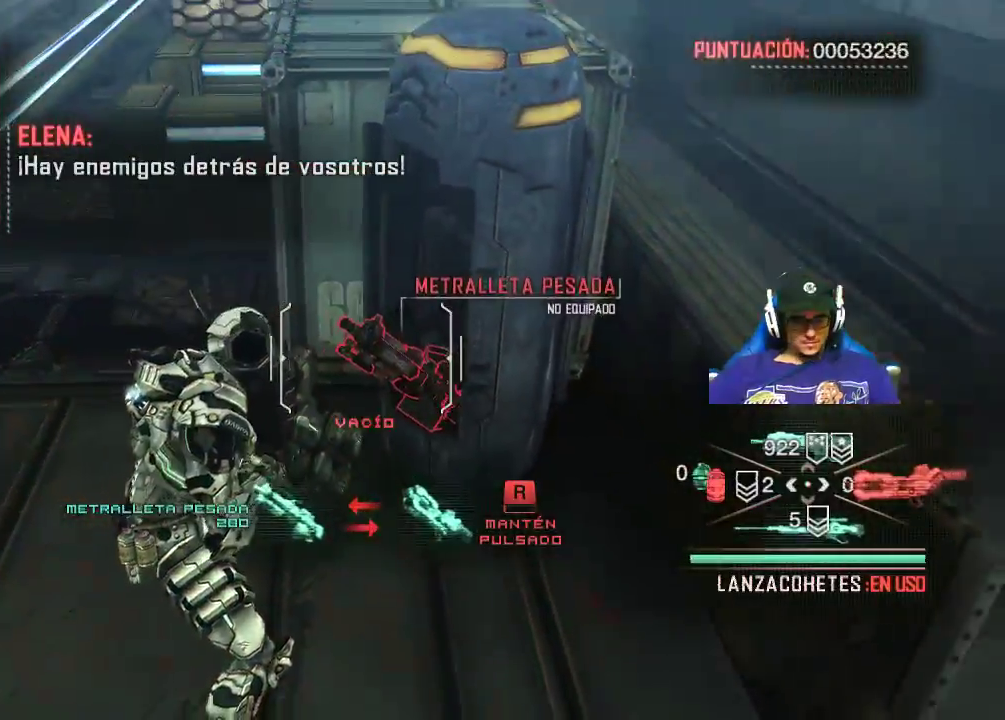
{"keys": ["r"], "mouse": [], "events": [[100, "w", "down"], [284, "w", "up"], [417, "r", "down"]]}
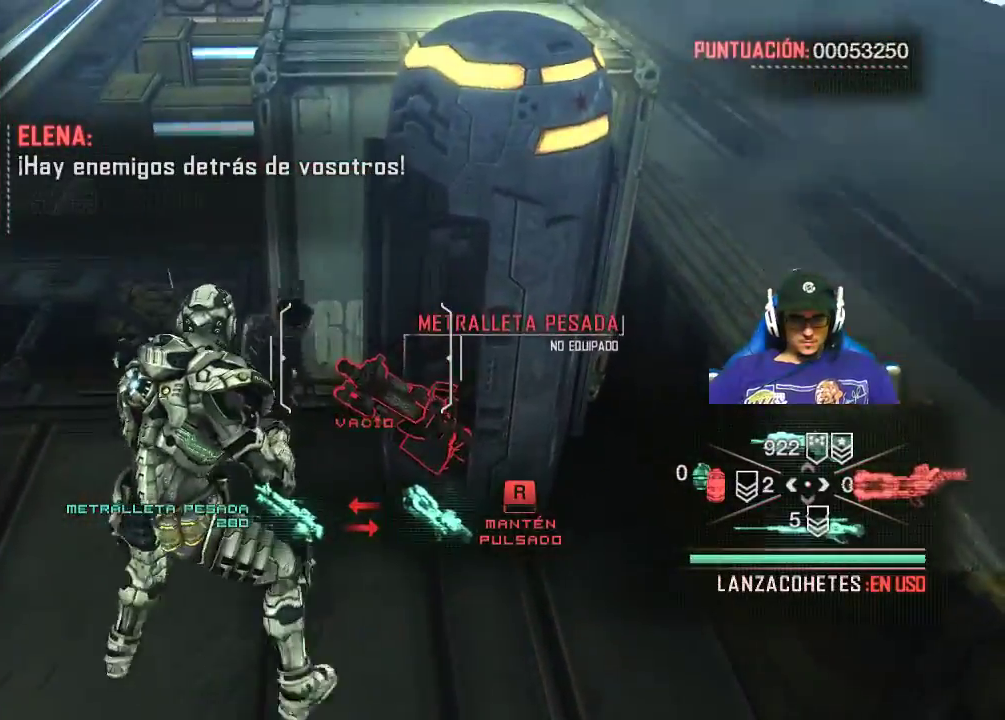
{"keys": ["r"], "mouse": [], "events": []}
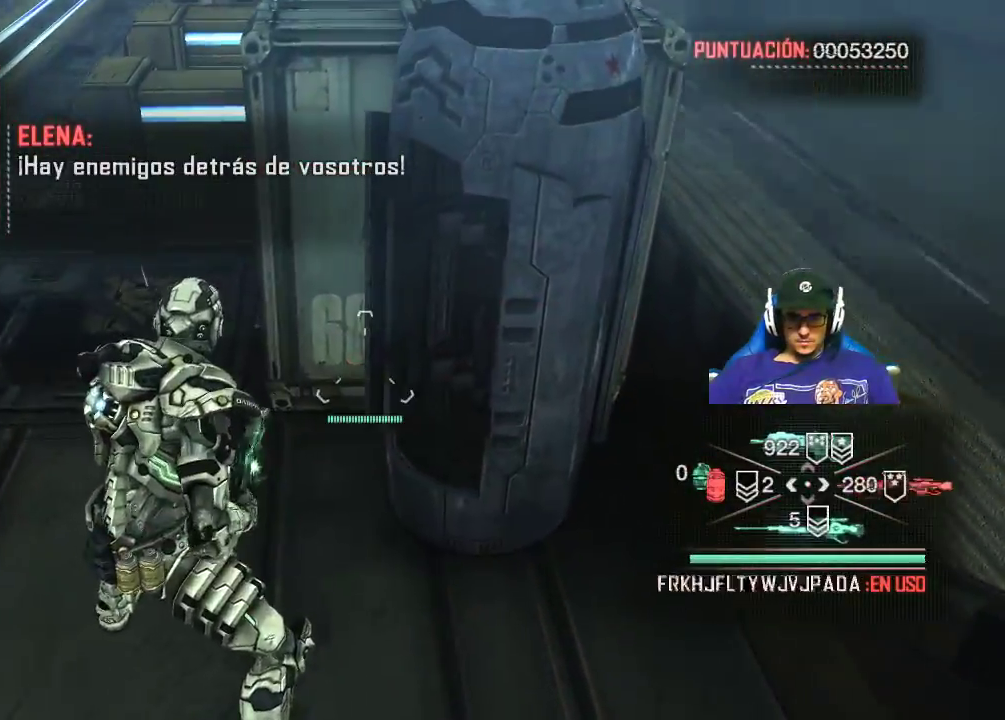
{"keys": [], "mouse": [], "events": [[84, "r", "up"]]}
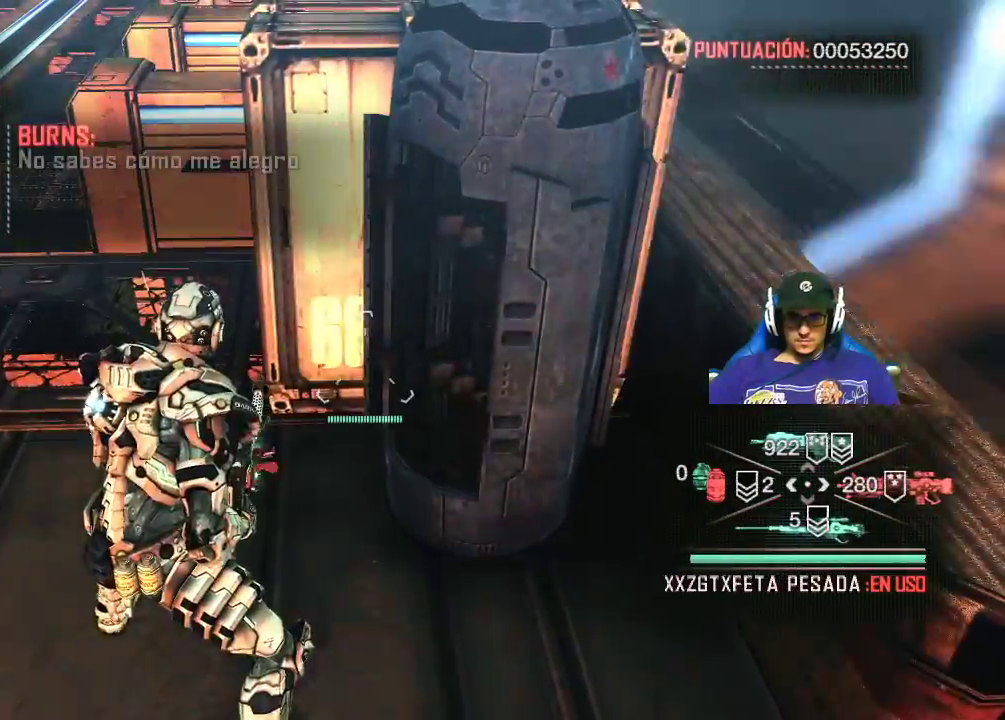
{"keys": [], "mouse": [], "events": []}
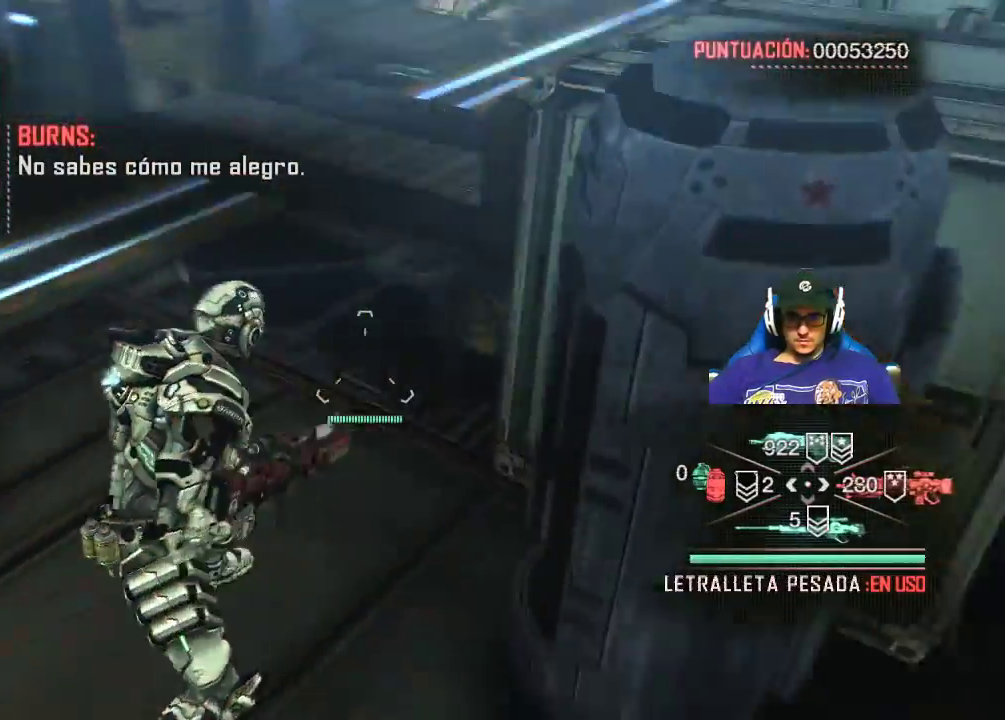
{"keys": [], "mouse": [], "events": [[167, "2", "down"], [334, "2", "up"]]}
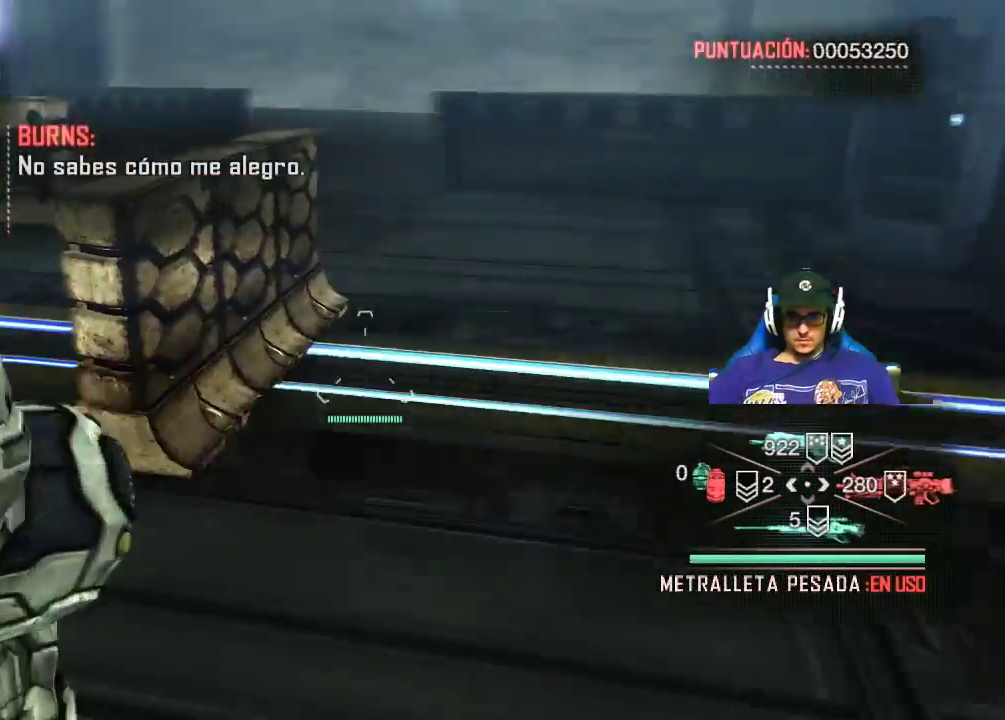
{"keys": ["w"], "mouse": [], "events": [[367, "w", "down"]]}
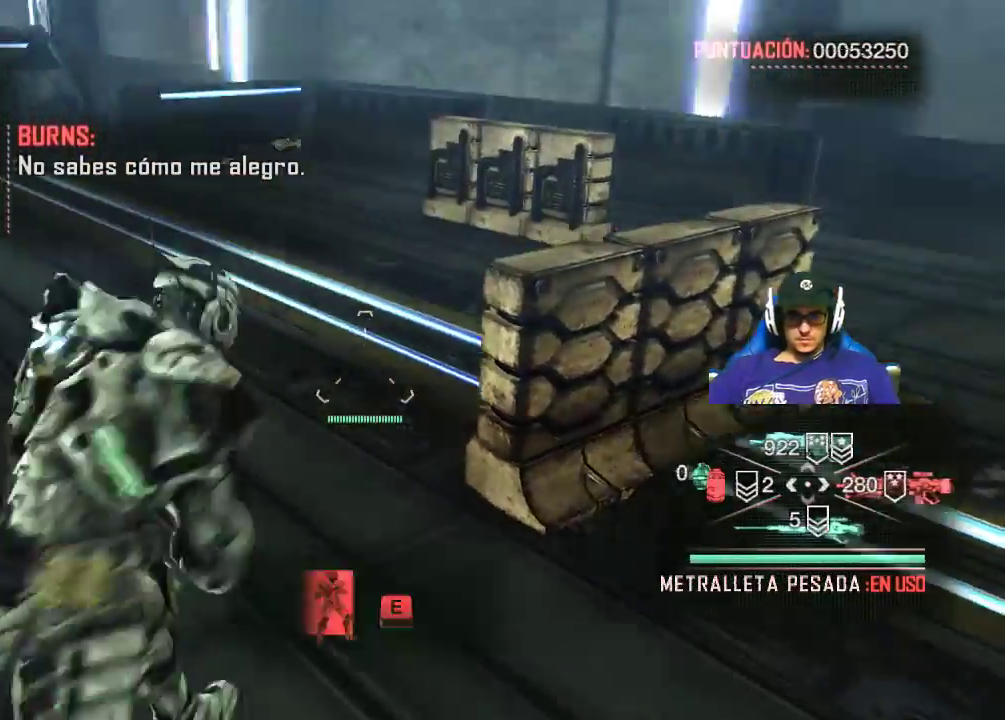
{"keys": ["w"], "mouse": [], "events": []}
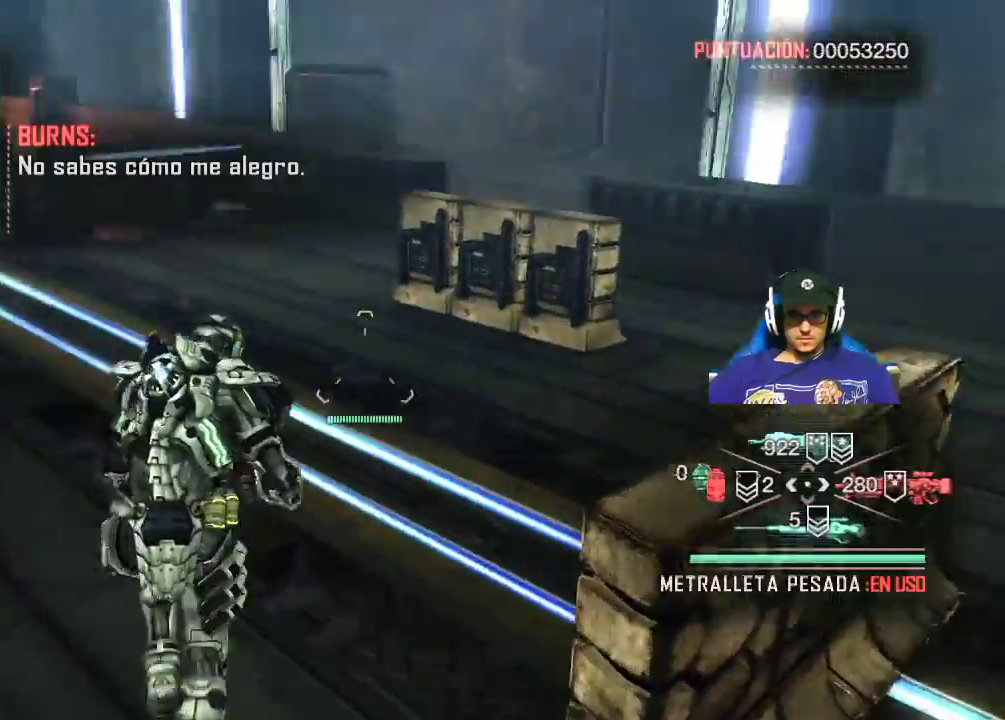
{"keys": ["w"], "mouse": [], "events": []}
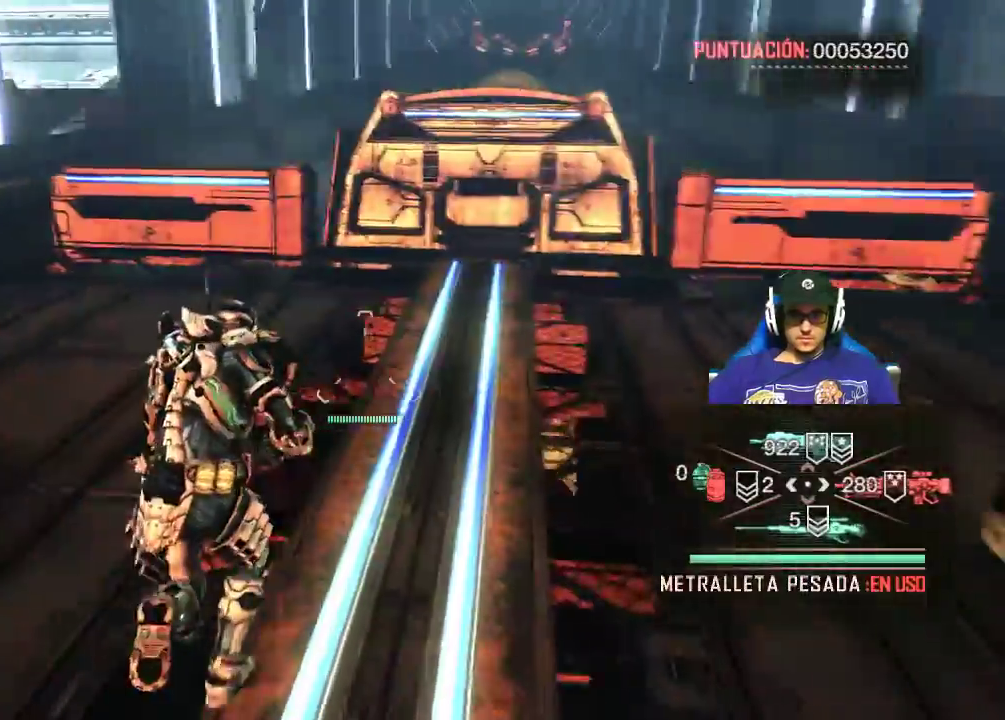
{"keys": ["w"], "mouse": [], "events": []}
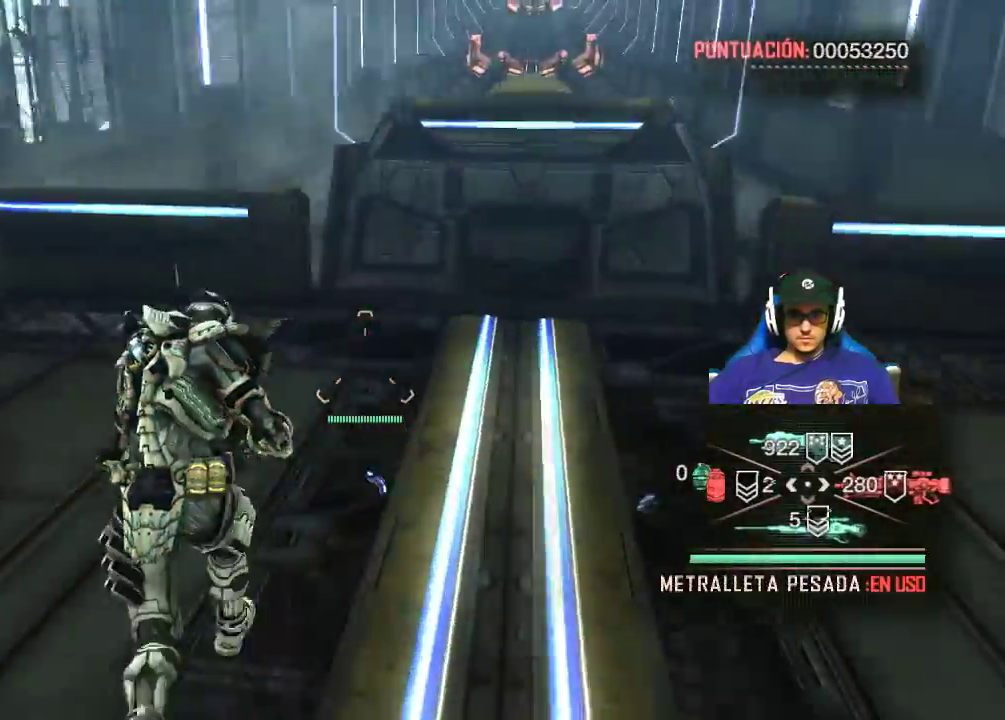
{"keys": ["w"], "mouse": [], "events": [[50, "w", "up"], [384, "w", "down"]]}
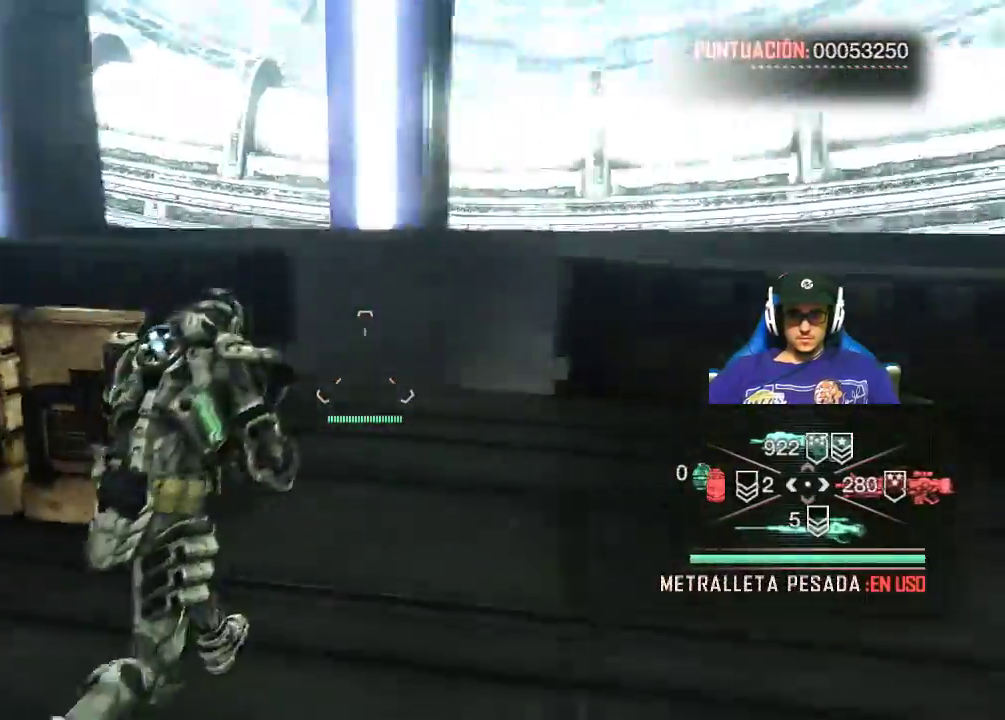
{"keys": ["w"], "mouse": [], "events": [[67, "a", "down"], [350, "a", "up"]]}
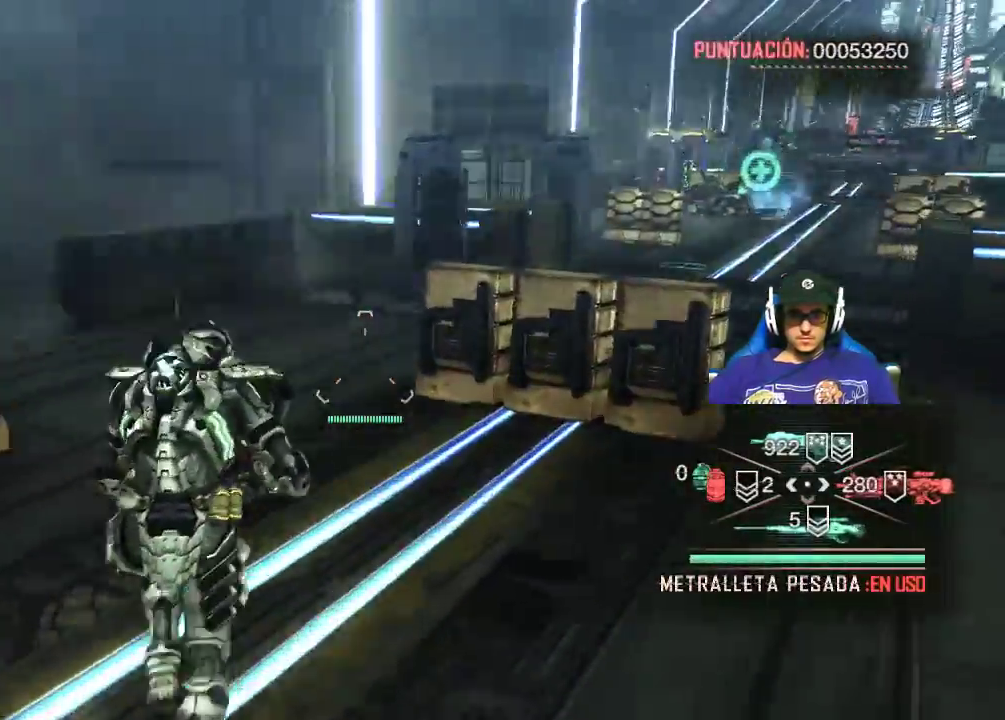
{"keys": ["w"], "mouse": [], "events": [[317, "e", "down"], [500, "e", "up"]]}
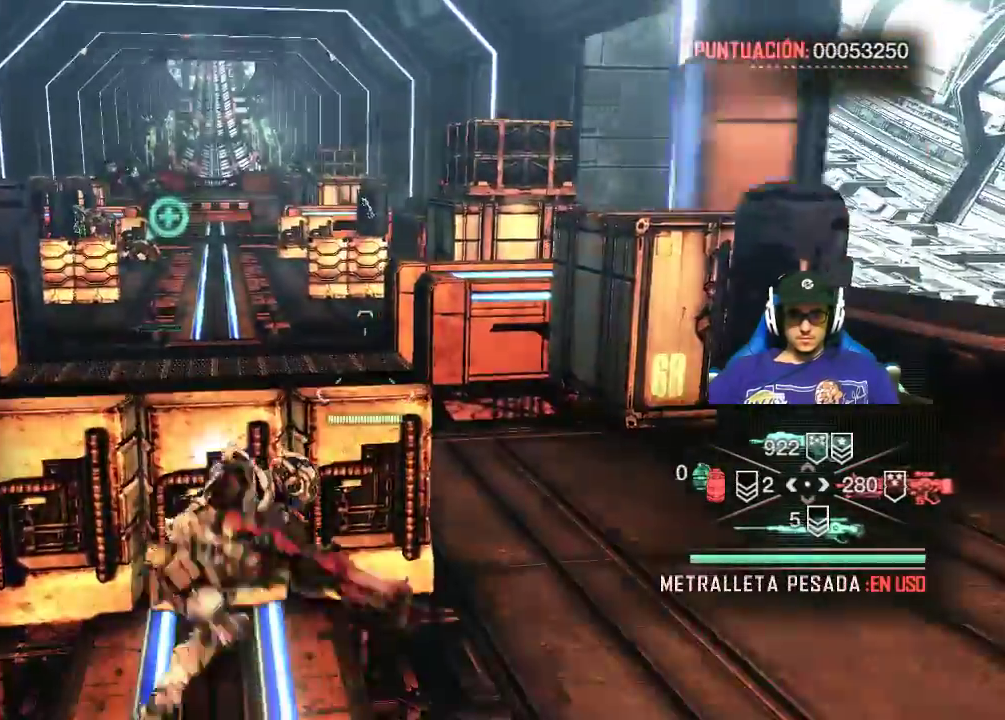
{"keys": [], "mouse": [], "events": [[100, "w", "up"]]}
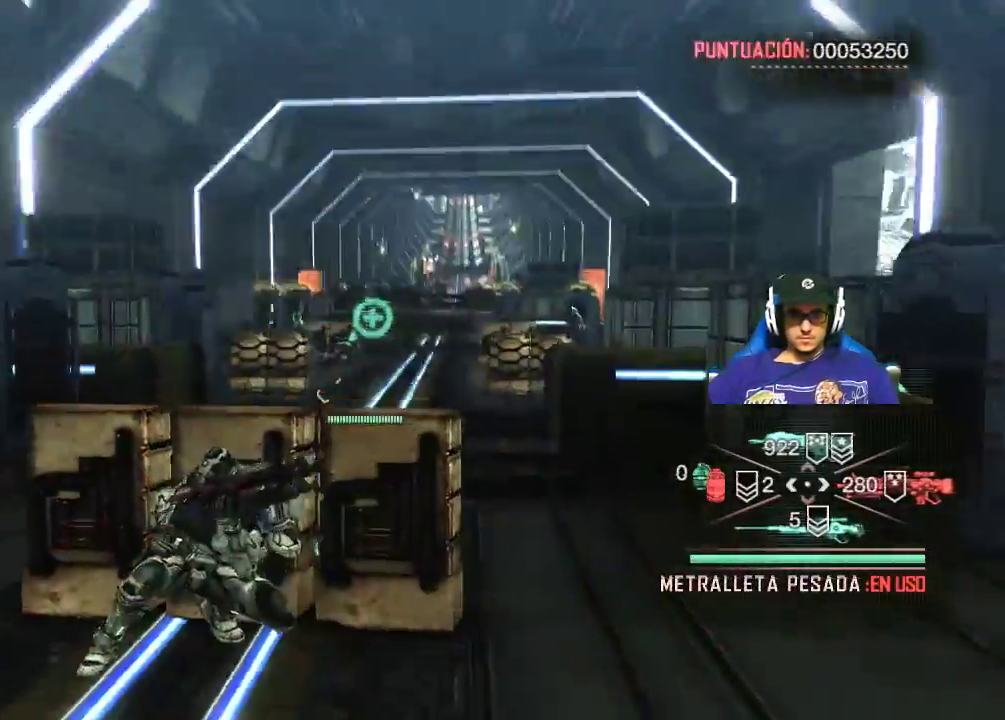
{"keys": [], "mouse": ["right"], "events": [[117, "mouse_right", "down"]]}
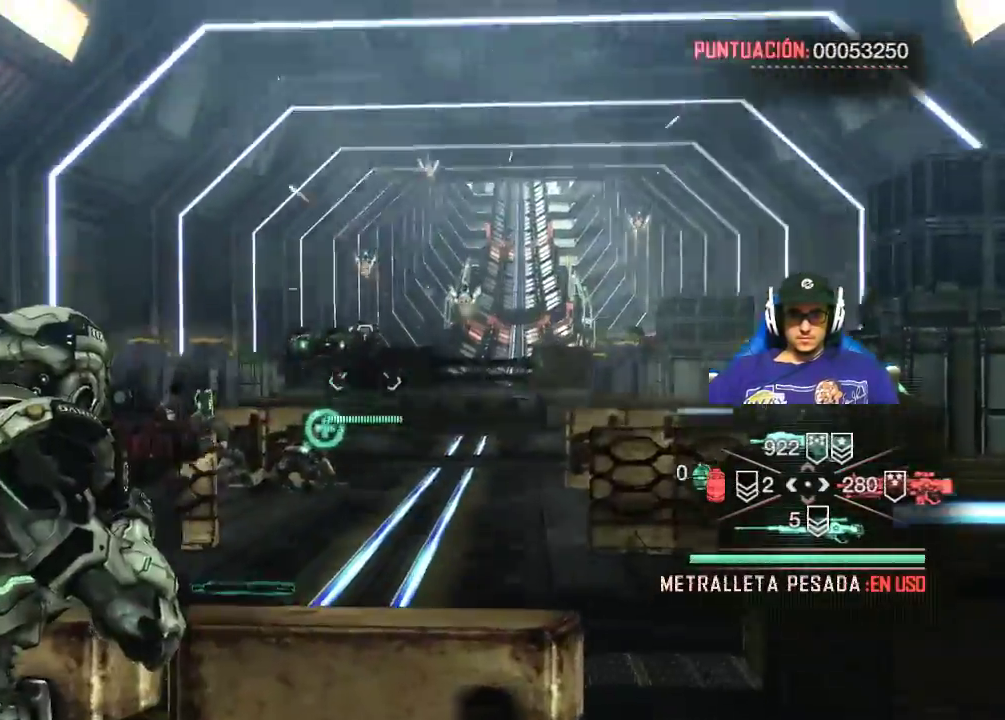
{"keys": [], "mouse": ["left", "right"], "events": [[317, "mouse_left", "down"]]}
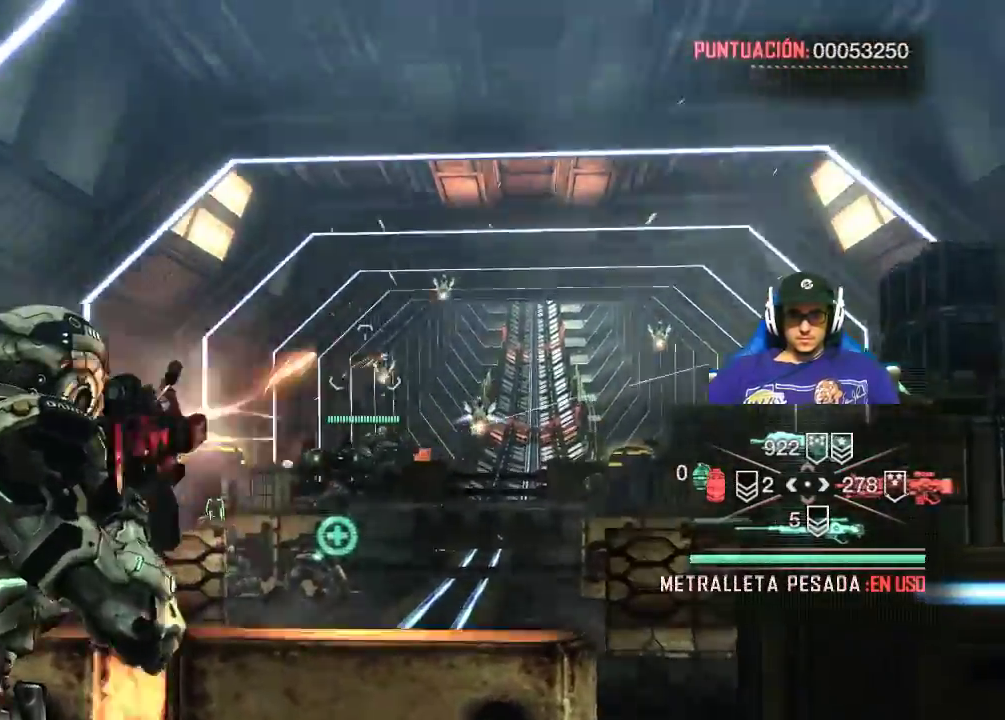
{"keys": [], "mouse": ["left", "right"], "events": []}
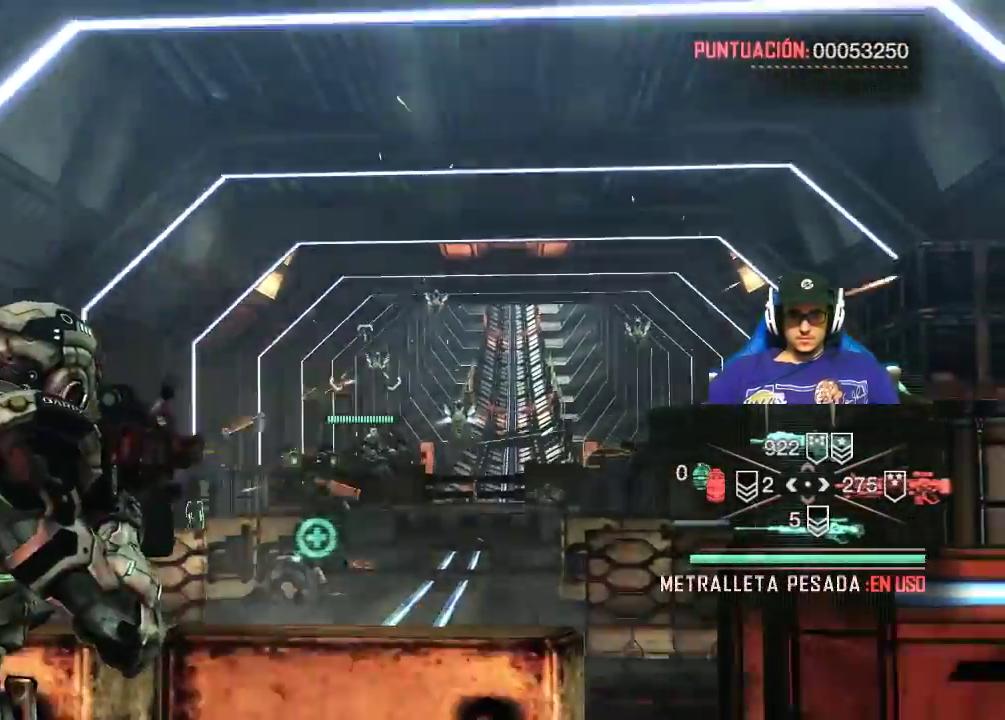
{"keys": [], "mouse": ["right"], "events": [[400, "mouse_left", "up"]]}
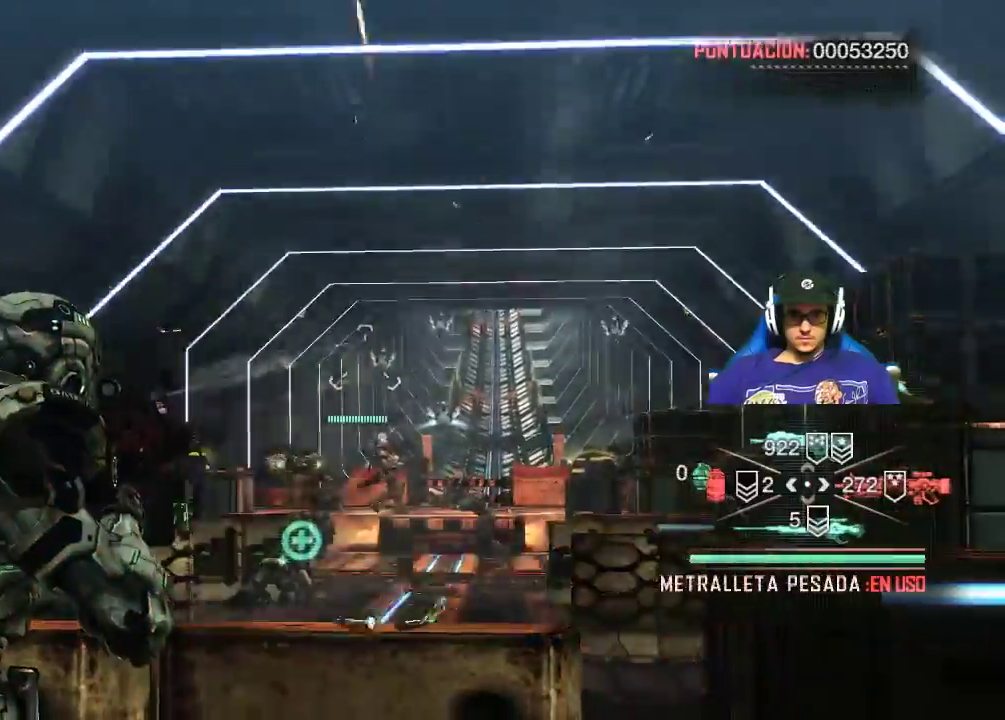
{"keys": [], "mouse": ["right"], "events": [[84, "1", "down"], [184, "1", "up"], [184, "mouse_right", "up"], [467, "mouse_right", "down"]]}
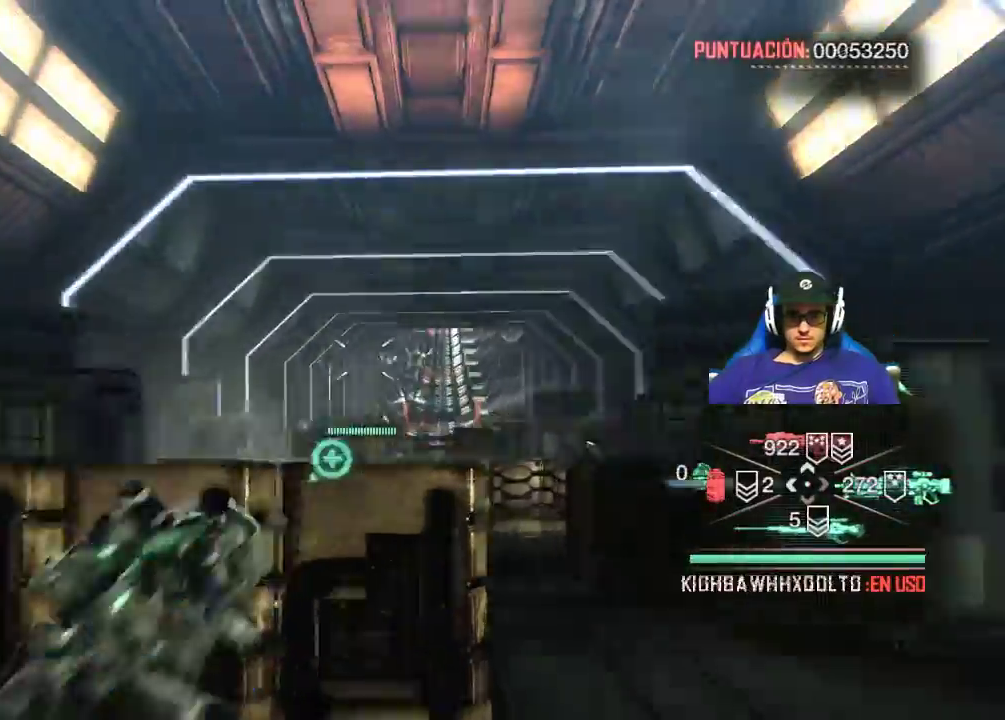
{"keys": [], "mouse": ["right"], "events": []}
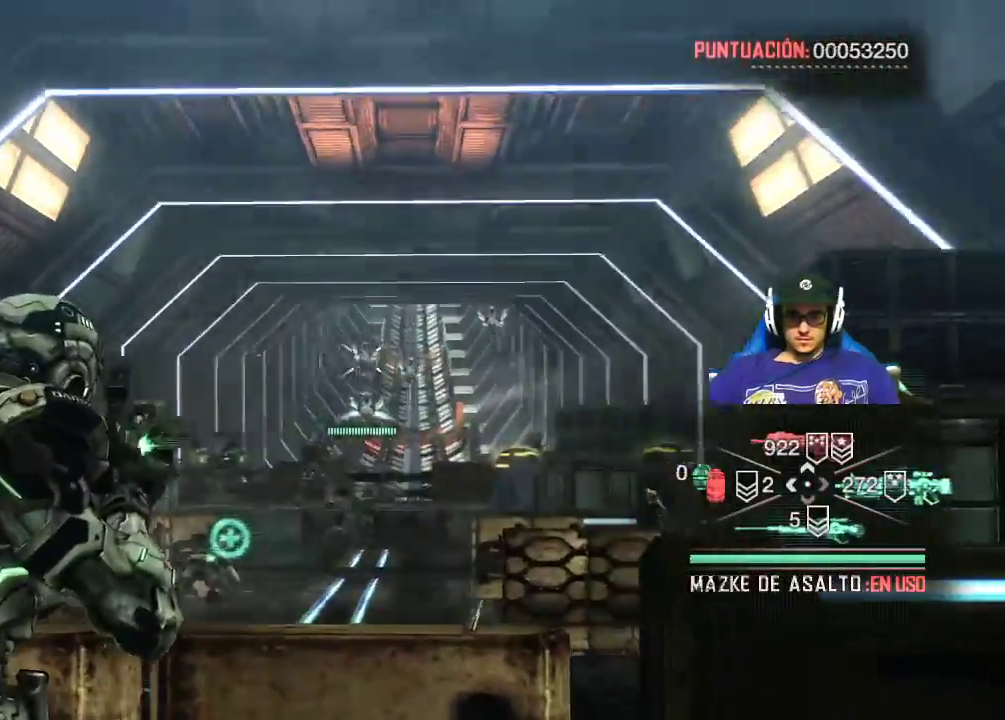
{"keys": [], "mouse": ["left", "right"], "events": [[400, "mouse_left", "down"]]}
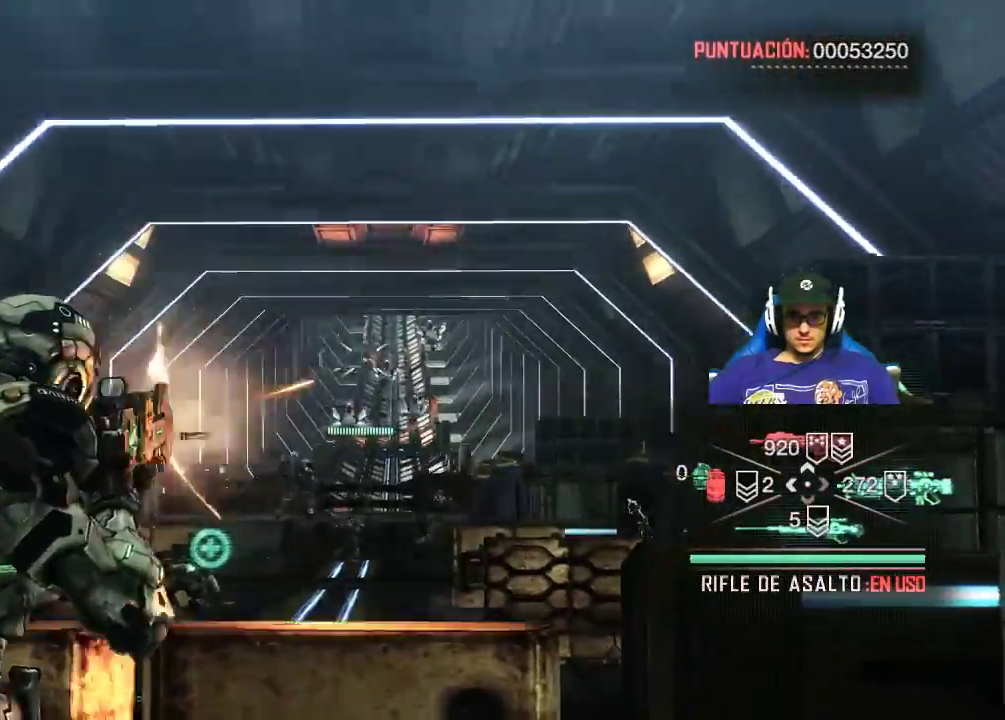
{"keys": [], "mouse": ["left", "right"], "events": [[184, "mouse_left", "up"], [350, "mouse_left", "down"]]}
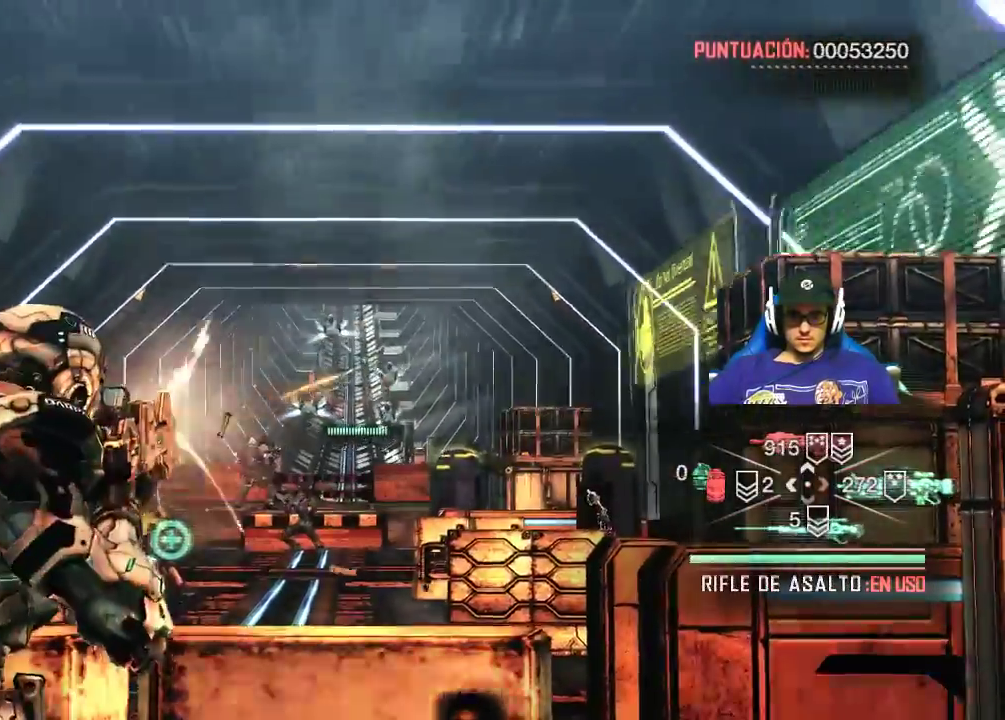
{"keys": [], "mouse": ["left", "right"], "events": [[50, "mouse_left", "up"], [334, "mouse_left", "down"]]}